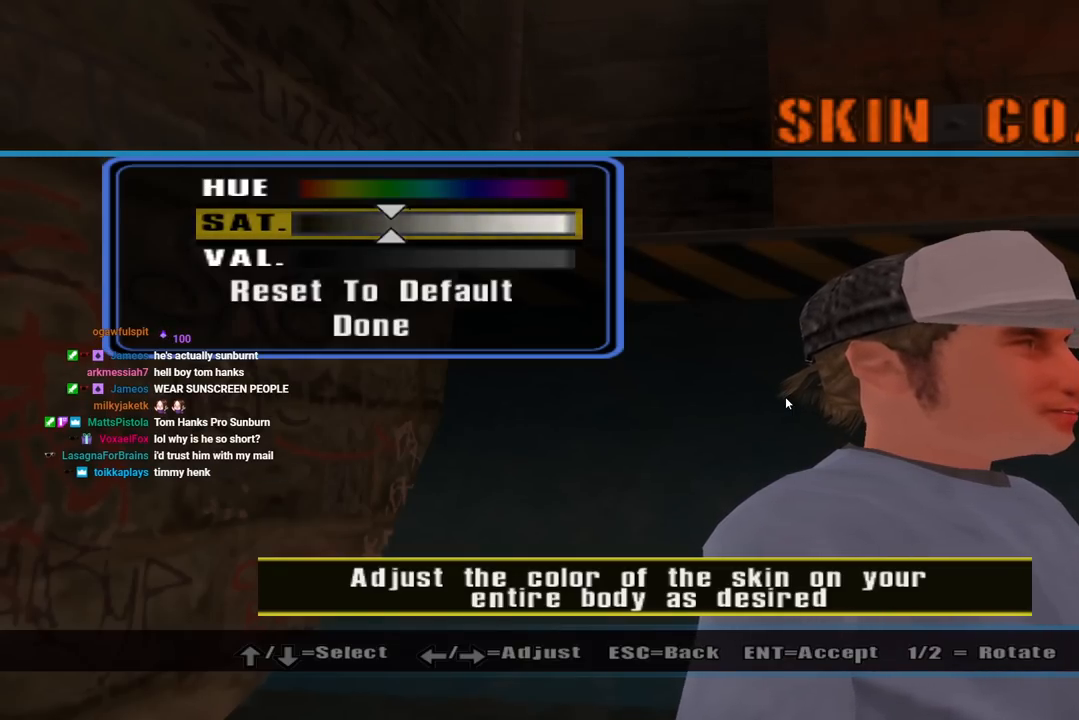
Gameplay with a controller (PlayStation layout); each line is a JSON object with the inputs held at the frame after it. "events" lists button and stick changes between this image and that frame as [ms after this image, input, new state], when the widget could be followed in between.
{"buttons": ["DPAD_DOWN"], "left_stick": "center", "right_stick": "center", "events": [[217, "DPAD_DOWN", "down"], [367, "DPAD_DOWN", "up"], [450, "DPAD_DOWN", "down"]]}
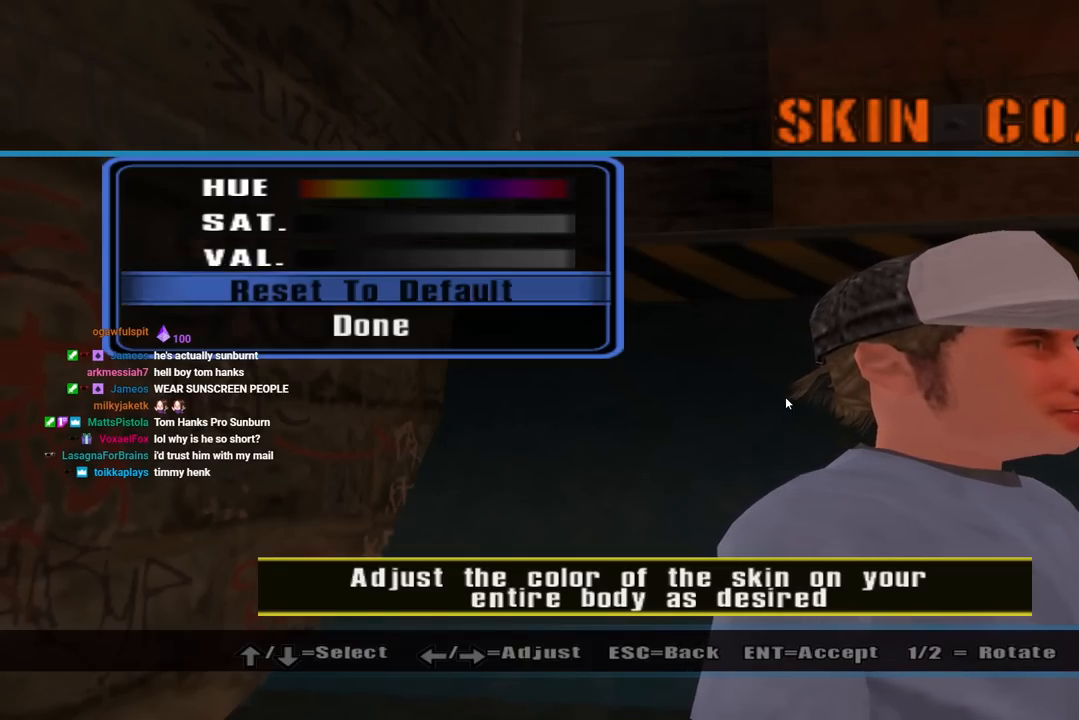
{"buttons": [], "left_stick": "center", "right_stick": "center", "events": [[100, "DPAD_DOWN", "up"], [300, "DPAD_DOWN", "down"], [400, "DPAD_DOWN", "up"]]}
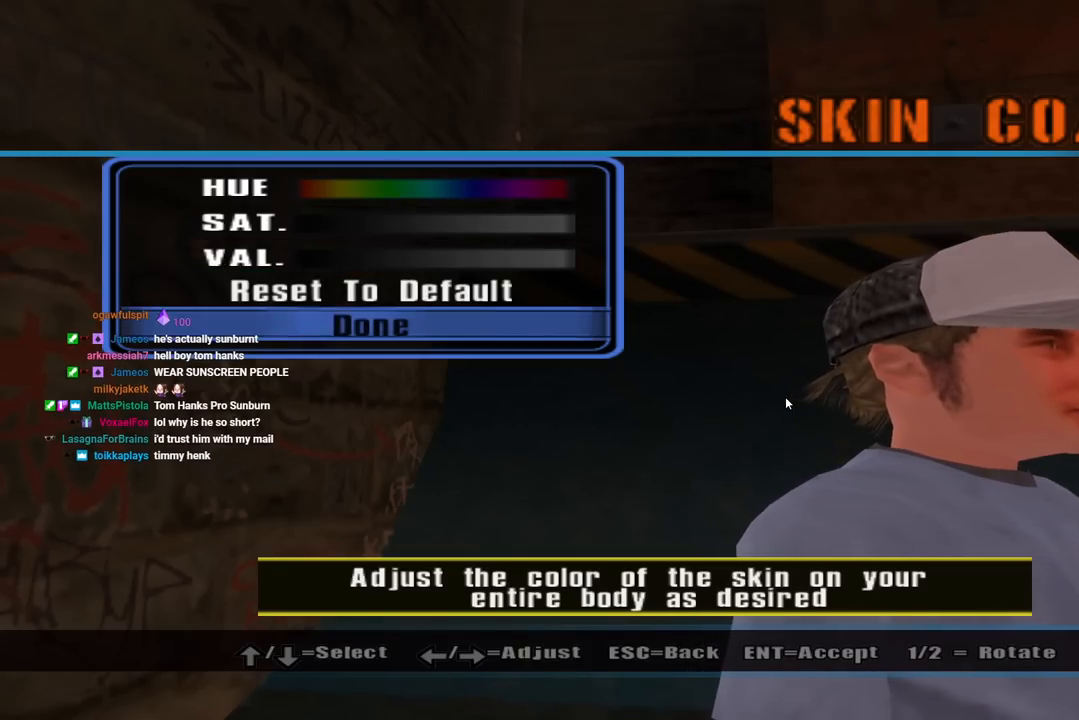
{"buttons": [], "left_stick": "center", "right_stick": "center", "events": [[117, "CROSS", "down"], [200, "CROSS", "up"]]}
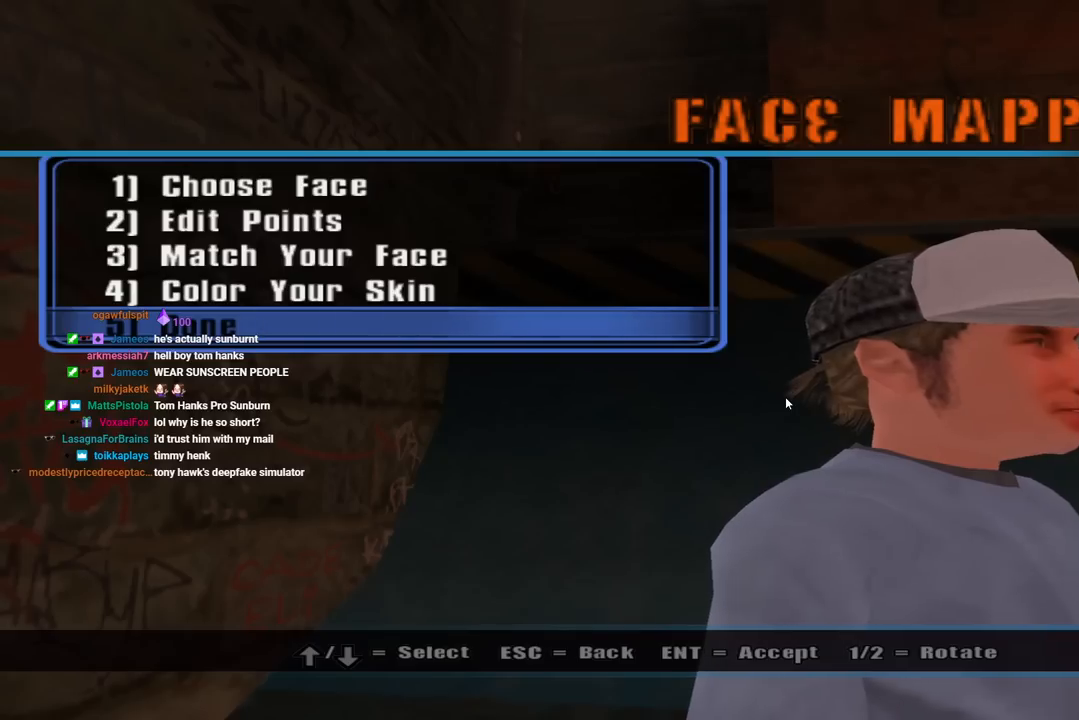
{"buttons": [], "left_stick": "center", "right_stick": "center", "events": []}
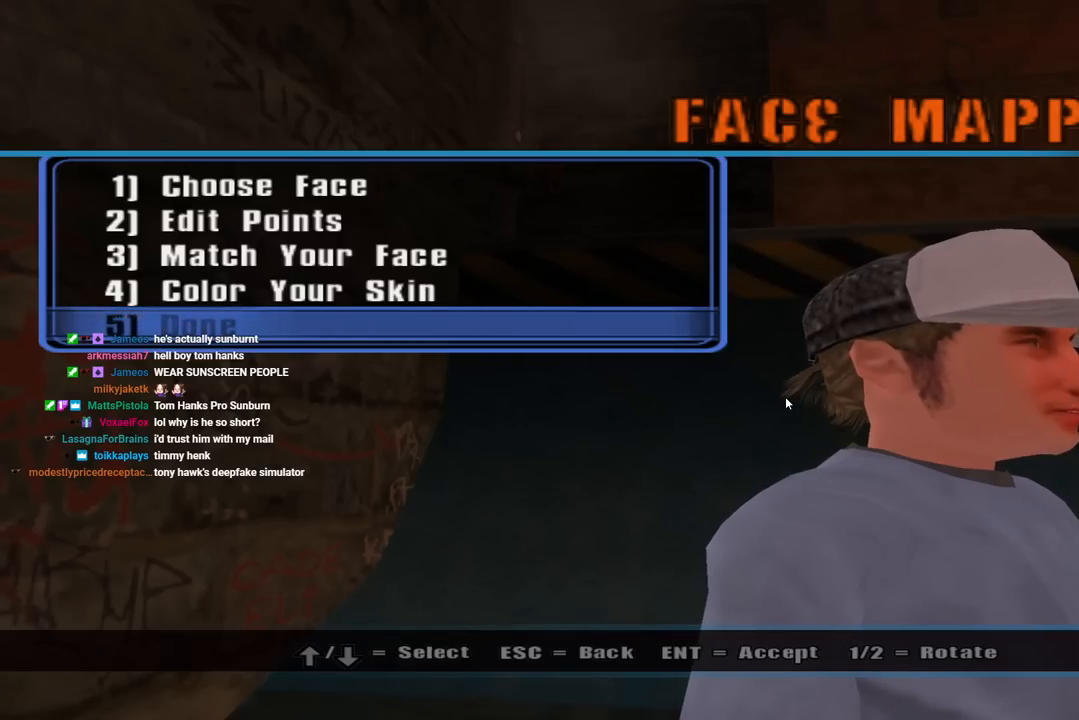
{"buttons": [], "left_stick": "center", "right_stick": "center", "events": []}
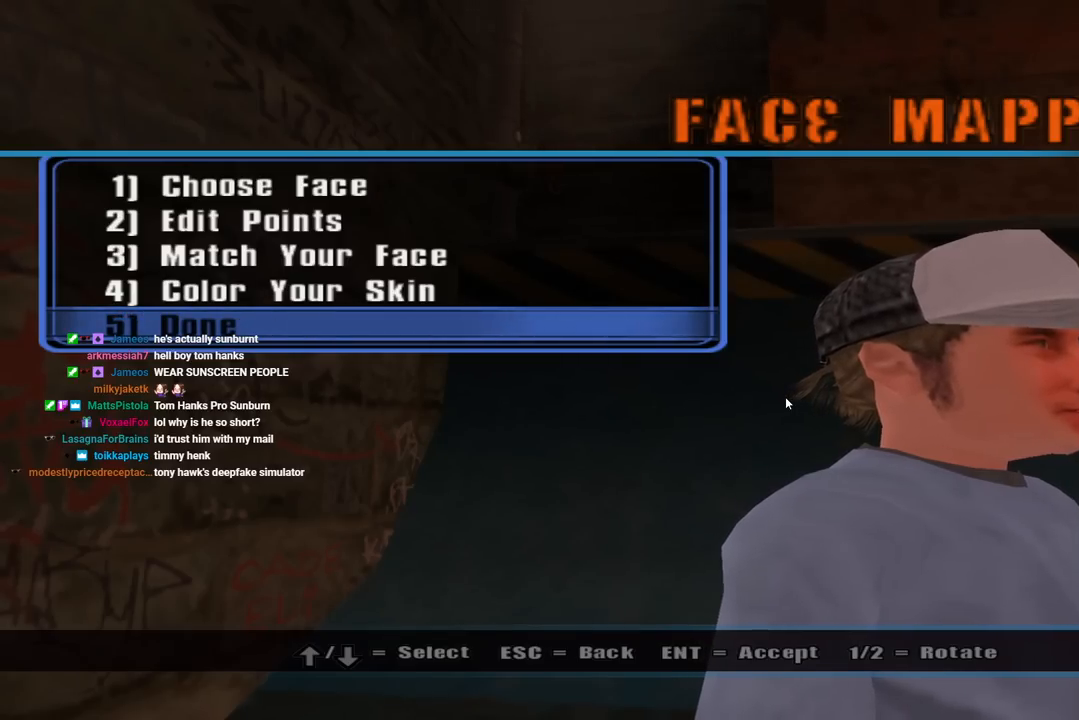
{"buttons": [], "left_stick": "center", "right_stick": "center", "events": [[83, "DPAD_UP", "down"], [250, "DPAD_UP", "up"], [383, "DPAD_UP", "down"], [400, "DPAD_UP", "up"]]}
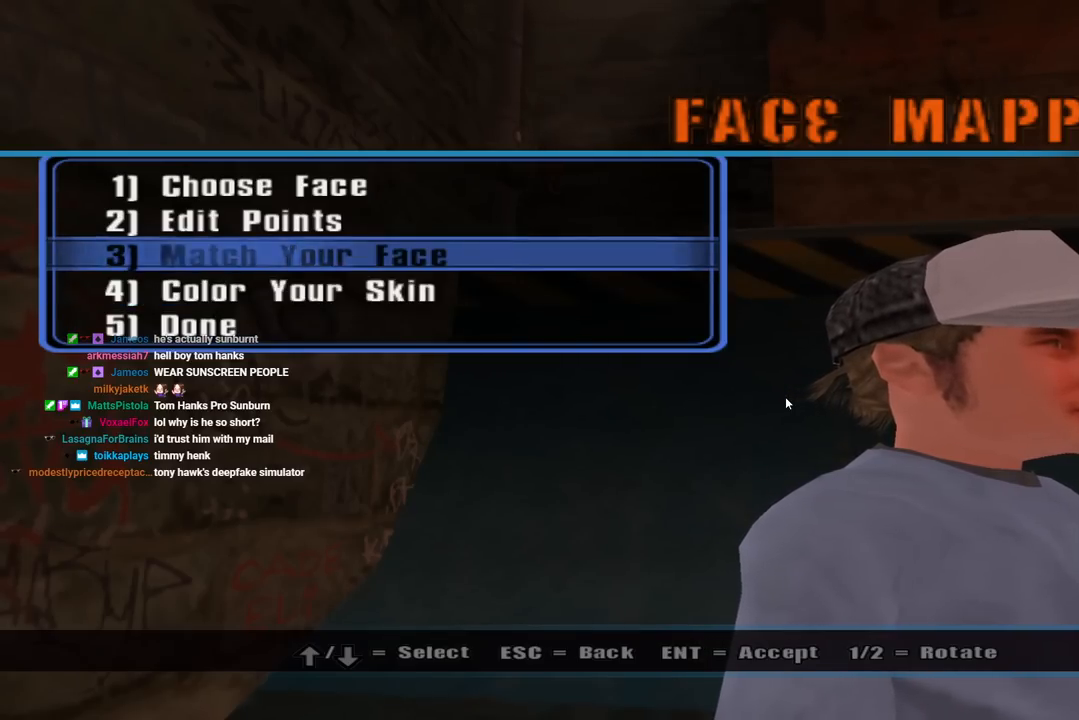
{"buttons": ["CROSS"], "left_stick": "center", "right_stick": "center", "events": [[17, "DPAD_DOWN", "down"], [167, "DPAD_DOWN", "up"], [233, "DPAD_DOWN", "down"], [350, "DPAD_DOWN", "up"], [417, "CROSS", "down"]]}
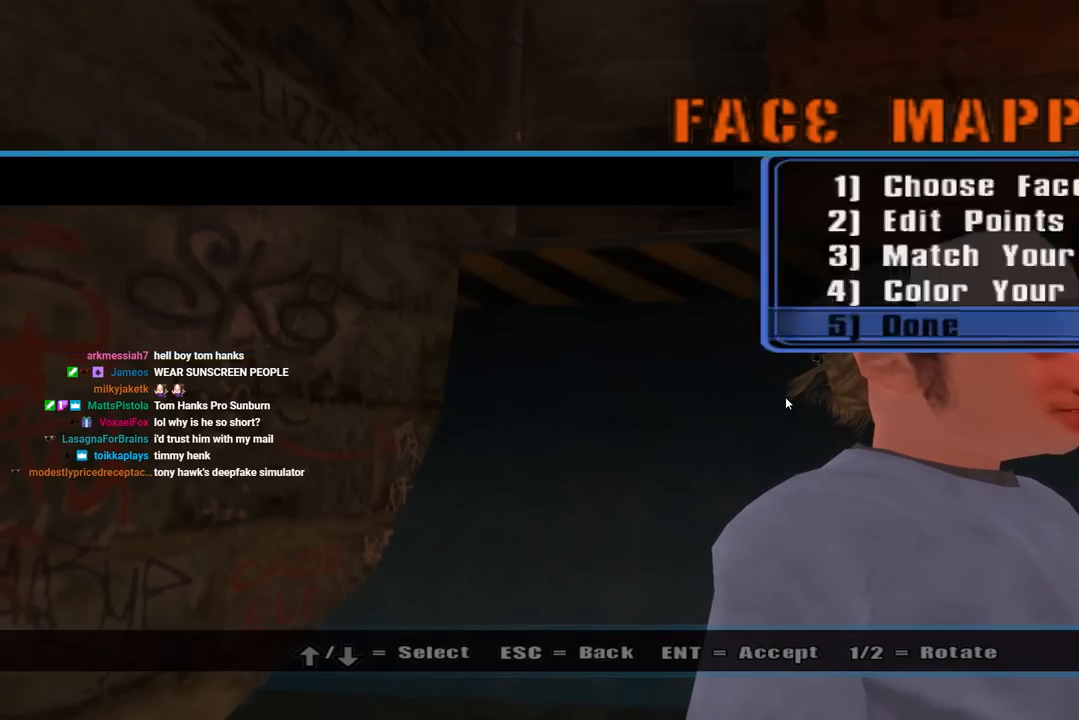
{"buttons": [], "left_stick": "center", "right_stick": "center", "events": [[50, "CROSS", "up"]]}
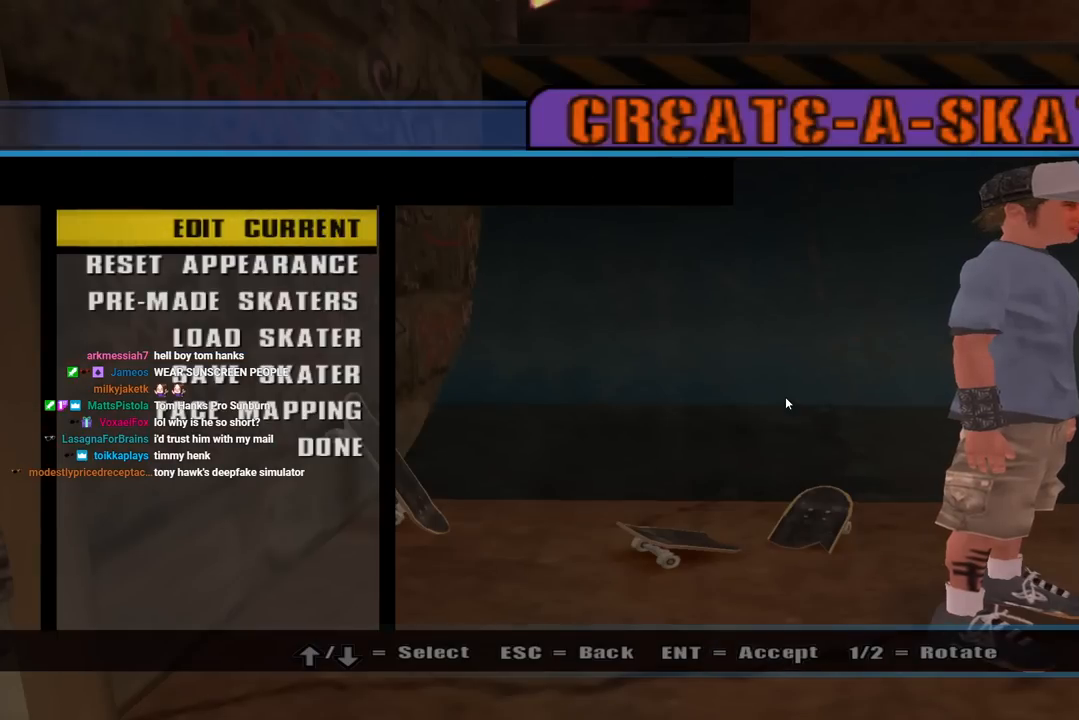
{"buttons": ["DPAD_DOWN"], "left_stick": "center", "right_stick": "center", "events": [[100, "DPAD_DOWN", "down"], [267, "DPAD_DOWN", "up"], [467, "DPAD_DOWN", "down"]]}
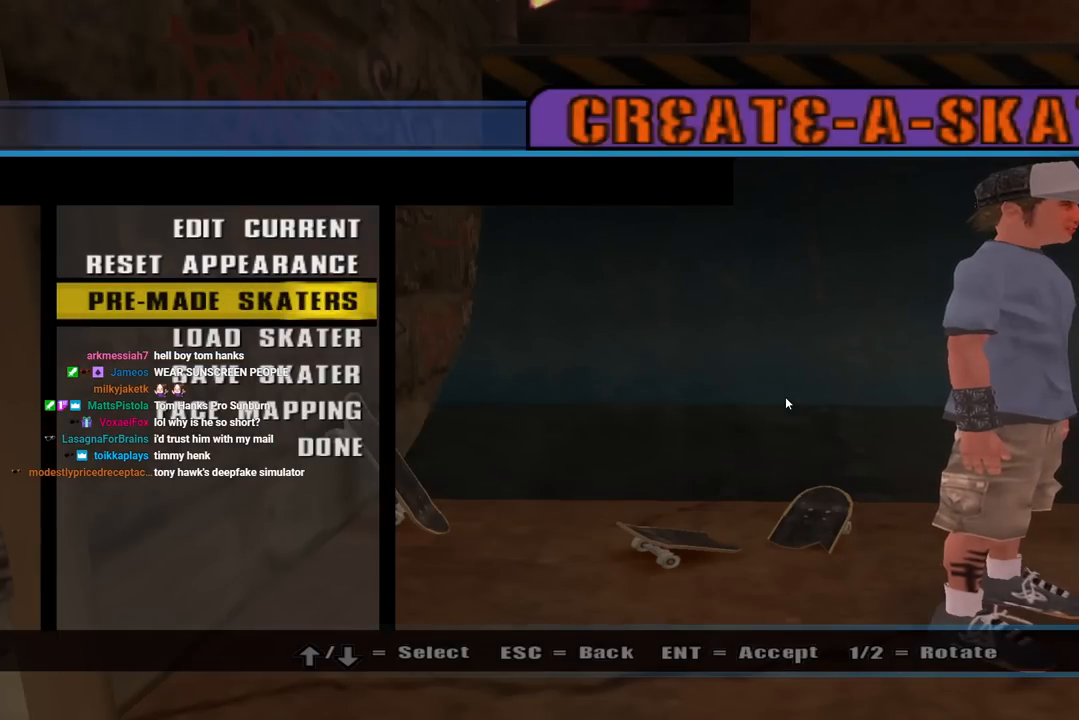
{"buttons": [], "left_stick": "center", "right_stick": "center", "events": [[100, "DPAD_DOWN", "up"], [200, "DPAD_UP", "down"], [317, "DPAD_UP", "up"], [383, "DPAD_UP", "down"], [467, "DPAD_UP", "up"]]}
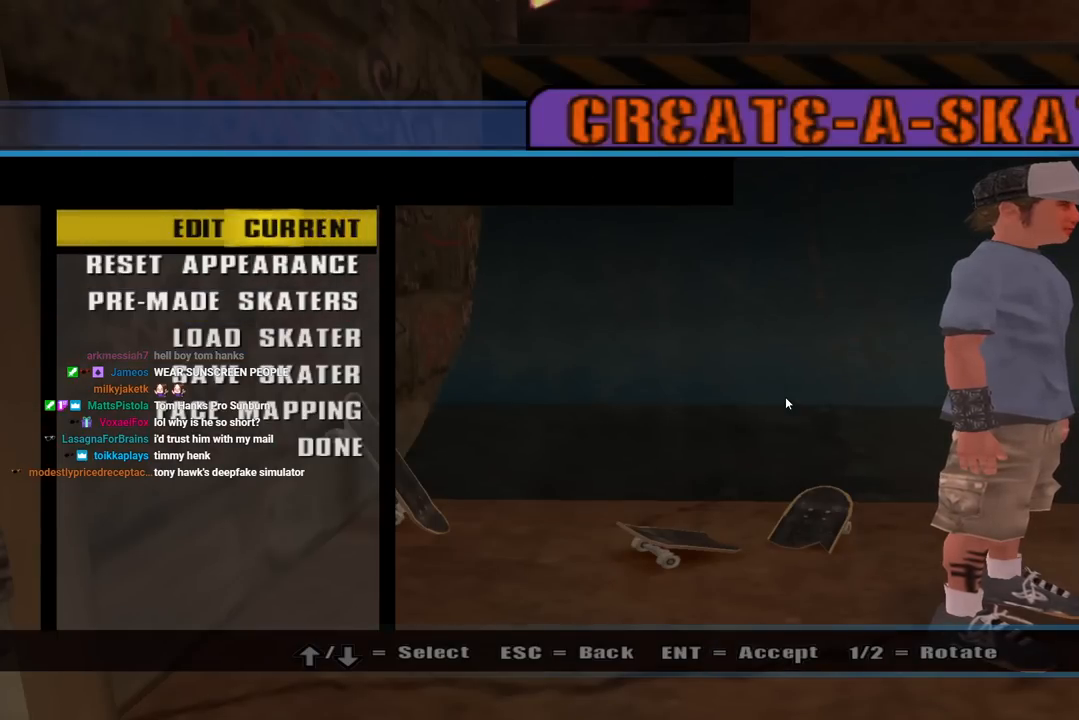
{"buttons": [], "left_stick": "center", "right_stick": "center", "events": [[50, "CROSS", "down"], [217, "CROSS", "up"]]}
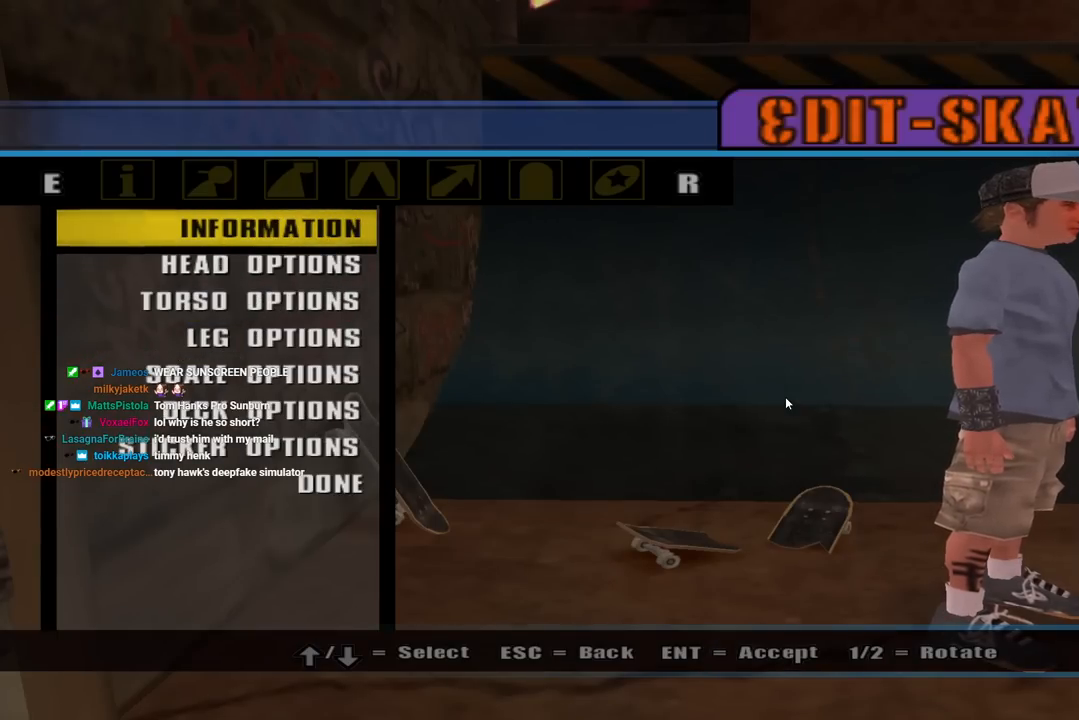
{"buttons": ["DPAD_DOWN"], "left_stick": "center", "right_stick": "center", "events": [[367, "DPAD_DOWN", "down"]]}
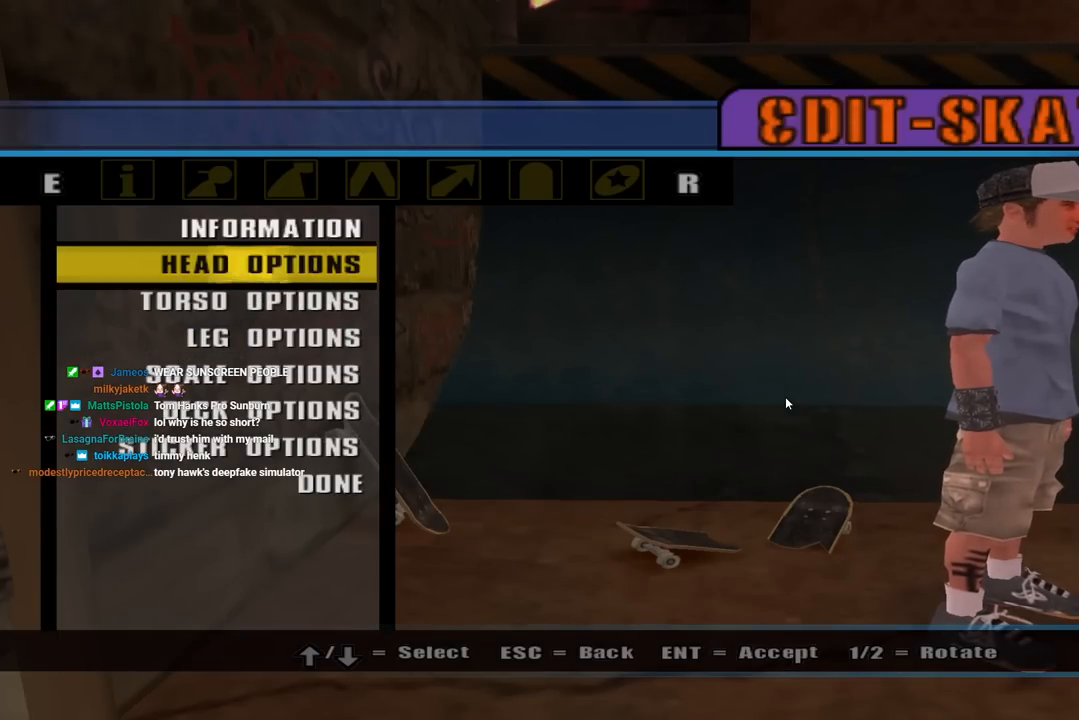
{"buttons": ["CROSS"], "left_stick": "center", "right_stick": "center", "events": [[50, "DPAD_DOWN", "up"], [100, "DPAD_DOWN", "down"], [250, "DPAD_DOWN", "up"], [400, "CROSS", "down"]]}
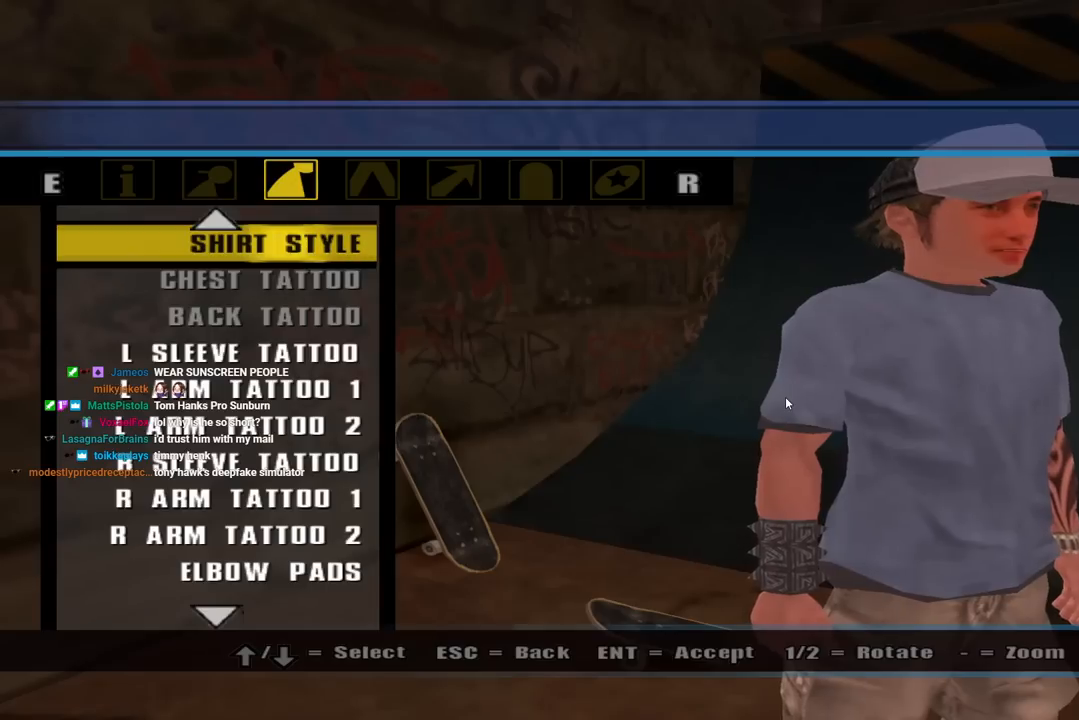
{"buttons": ["DPAD_DOWN"], "left_stick": "center", "right_stick": "center", "events": [[33, "CROSS", "up"], [483, "DPAD_DOWN", "down"]]}
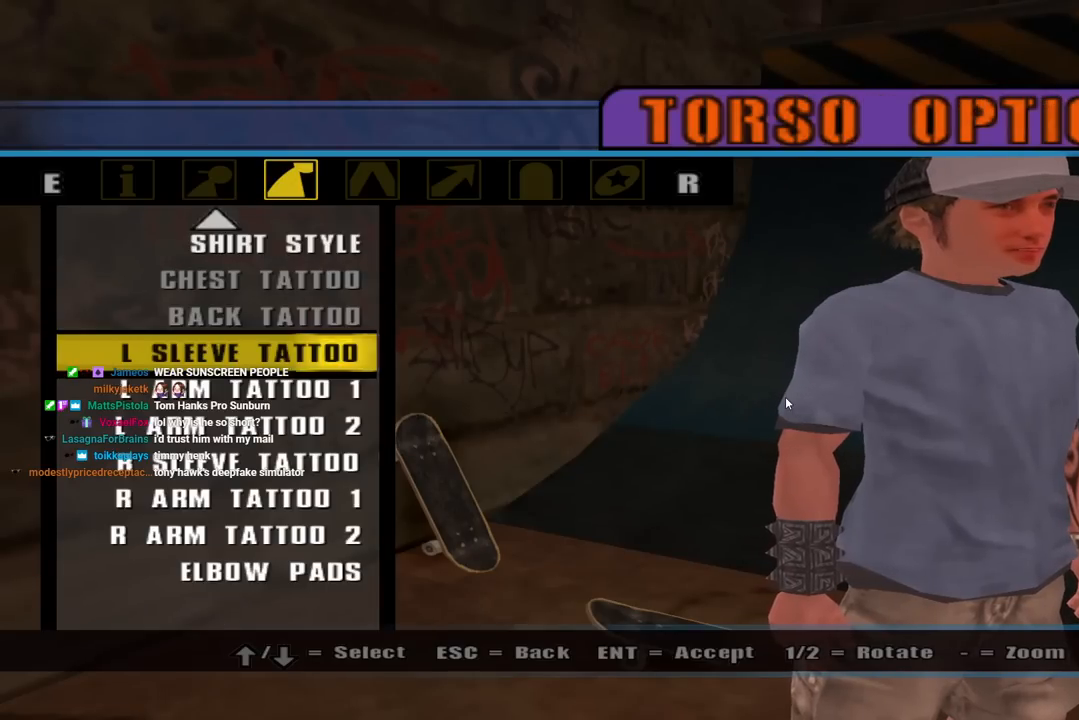
{"buttons": ["DPAD_UP"], "left_stick": "center", "right_stick": "center", "events": [[150, "DPAD_DOWN", "up"], [217, "DPAD_DOWN", "down"], [333, "DPAD_DOWN", "up"], [433, "DPAD_UP", "down"]]}
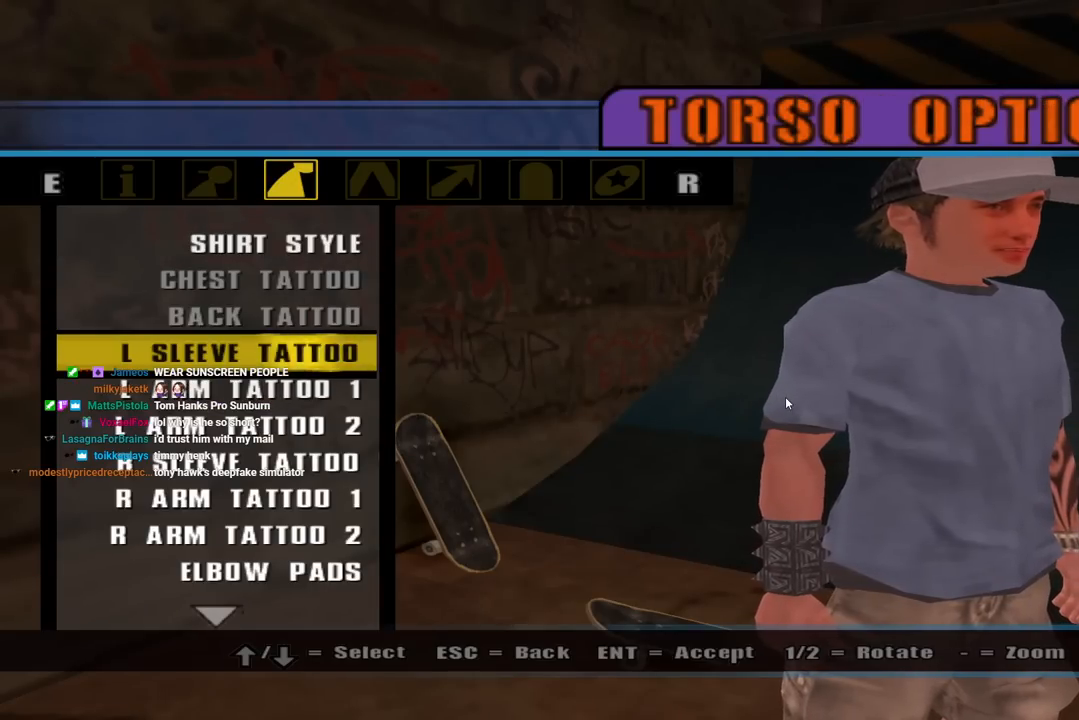
{"buttons": [], "left_stick": "center", "right_stick": "center", "events": [[33, "DPAD_UP", "up"], [117, "DPAD_UP", "down"], [200, "DPAD_UP", "up"], [267, "DPAD_UP", "down"], [333, "DPAD_UP", "up"]]}
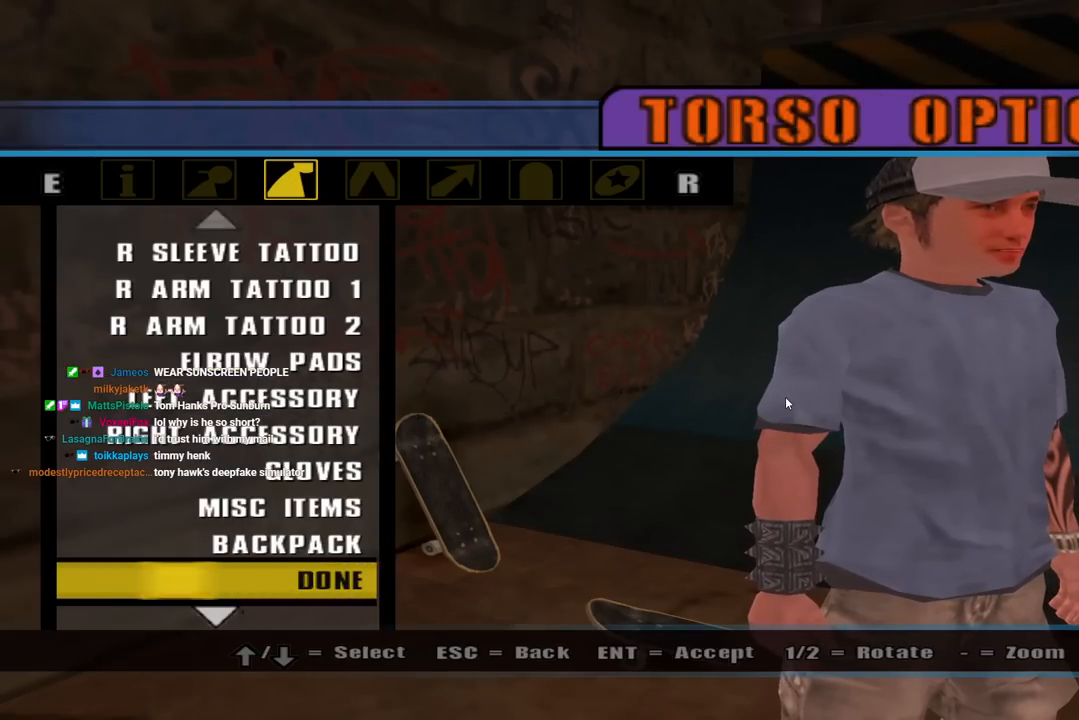
{"buttons": [], "left_stick": "center", "right_stick": "center", "events": [[33, "DPAD_DOWN", "down"], [150, "DPAD_DOWN", "up"]]}
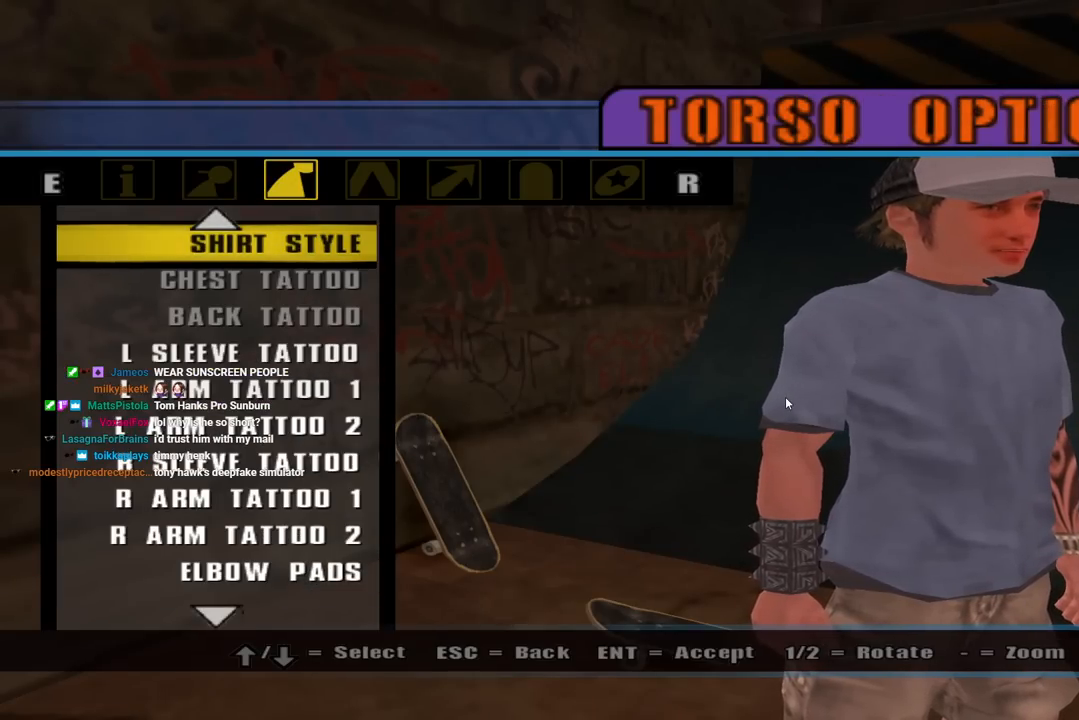
{"buttons": [], "left_stick": "center", "right_stick": "center", "events": []}
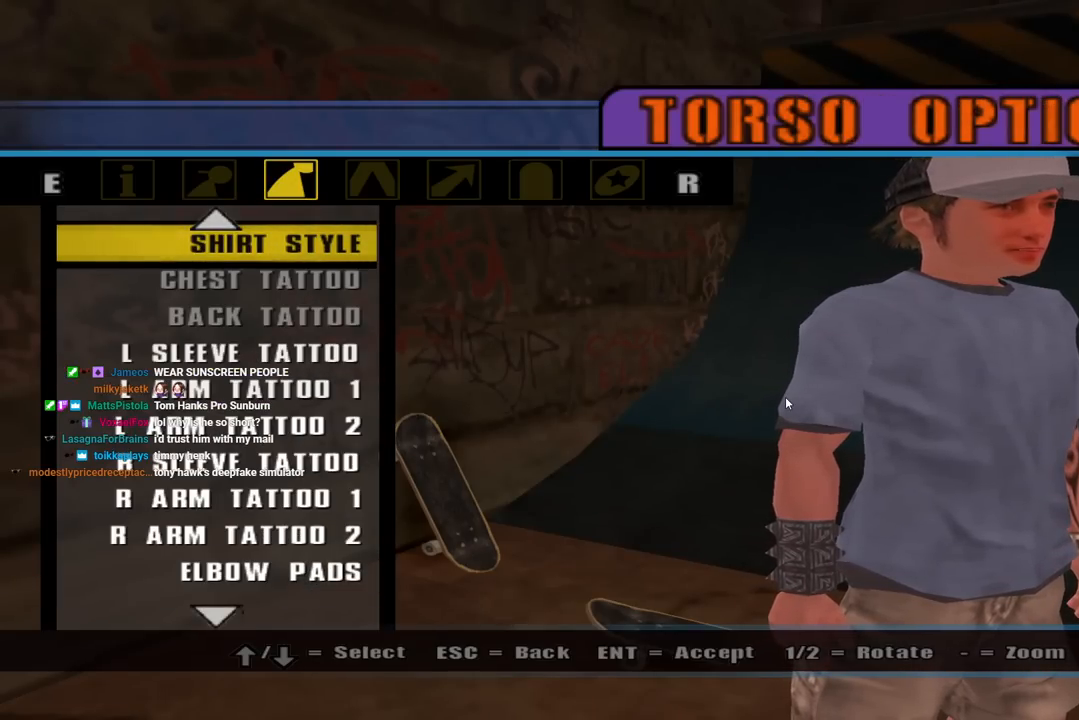
{"buttons": [], "left_stick": "center", "right_stick": "center", "events": [[150, "CROSS", "down"], [317, "CROSS", "up"]]}
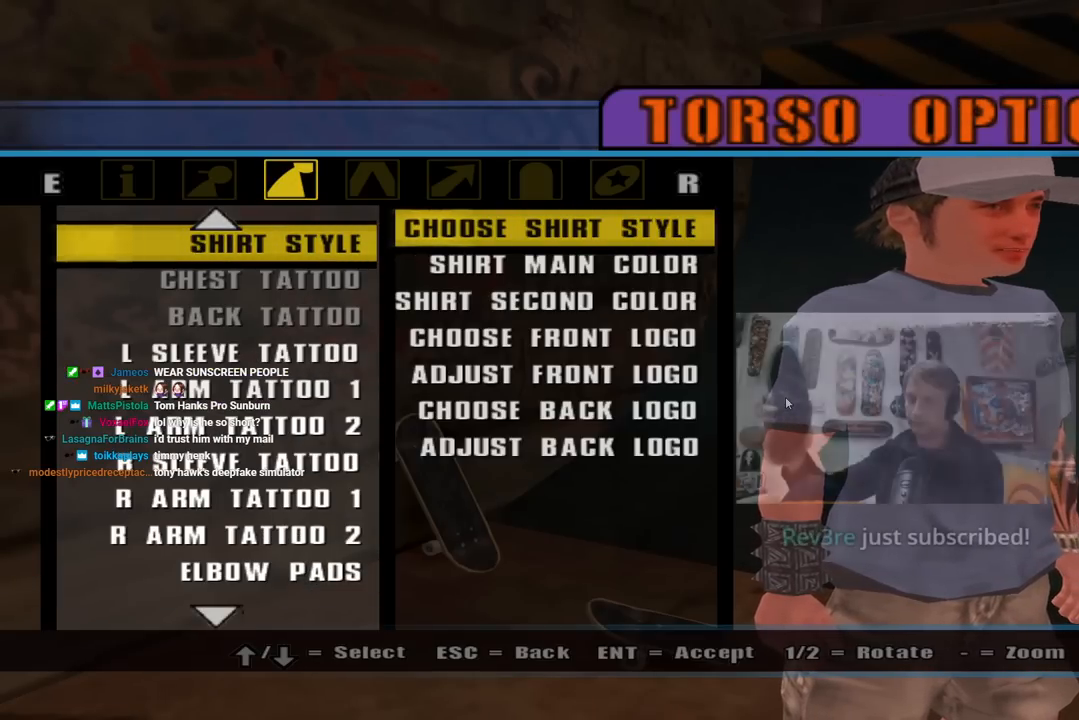
{"buttons": [], "left_stick": "center", "right_stick": "center", "events": []}
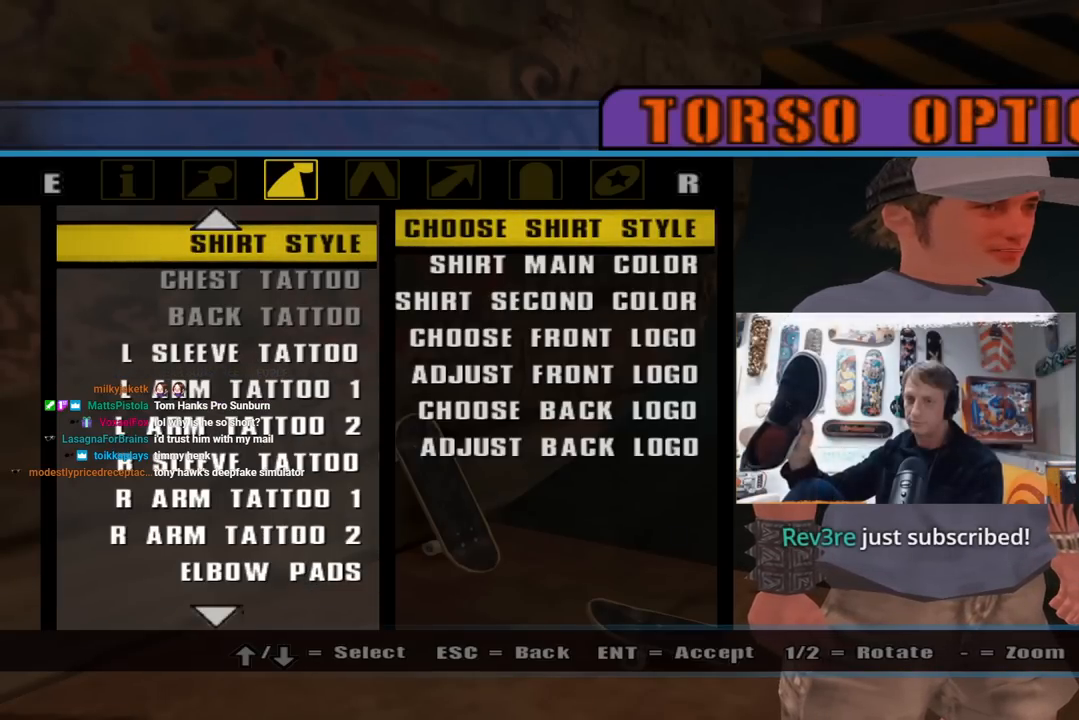
{"buttons": [], "left_stick": "center", "right_stick": "center", "events": [[133, "CROSS", "down"], [317, "CROSS", "up"]]}
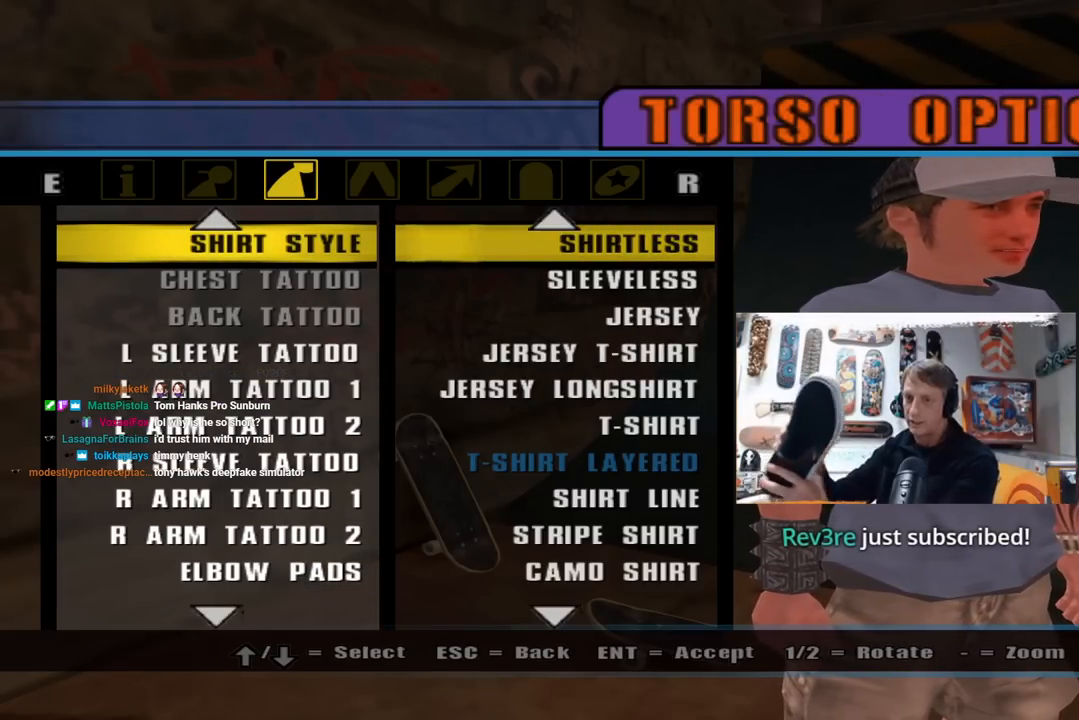
{"buttons": ["DPAD_DOWN"], "left_stick": "center", "right_stick": "center", "events": [[167, "DPAD_DOWN", "down"]]}
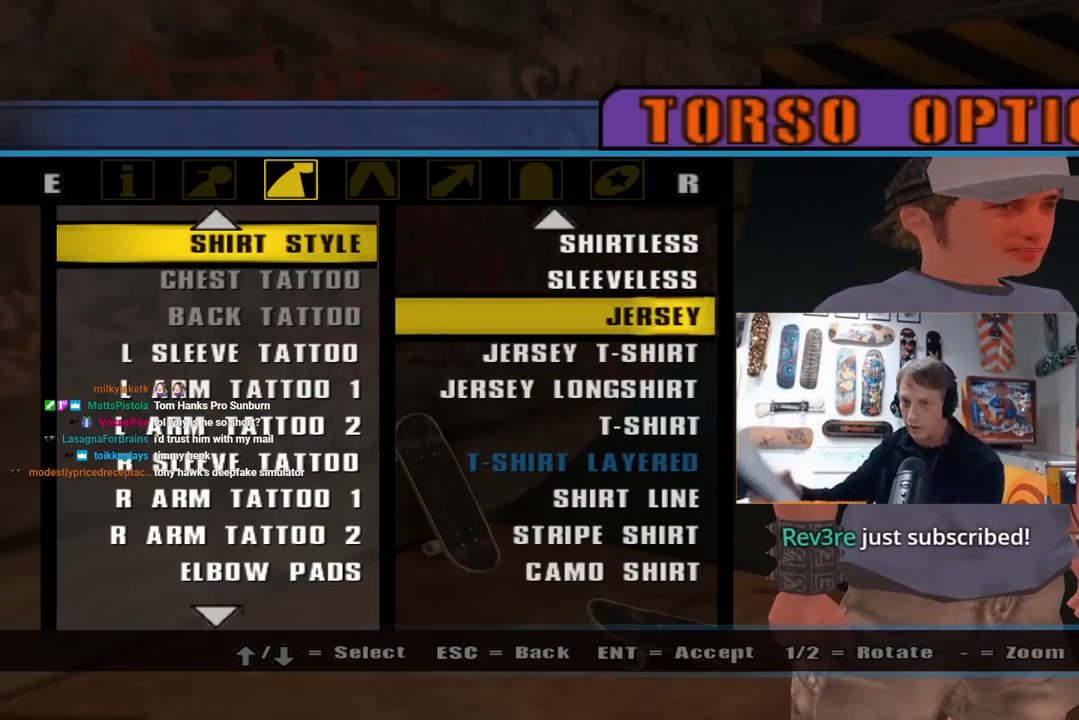
{"buttons": ["DPAD_UP"], "left_stick": "center", "right_stick": "center", "events": [[100, "DPAD_DOWN", "up"], [450, "DPAD_UP", "down"]]}
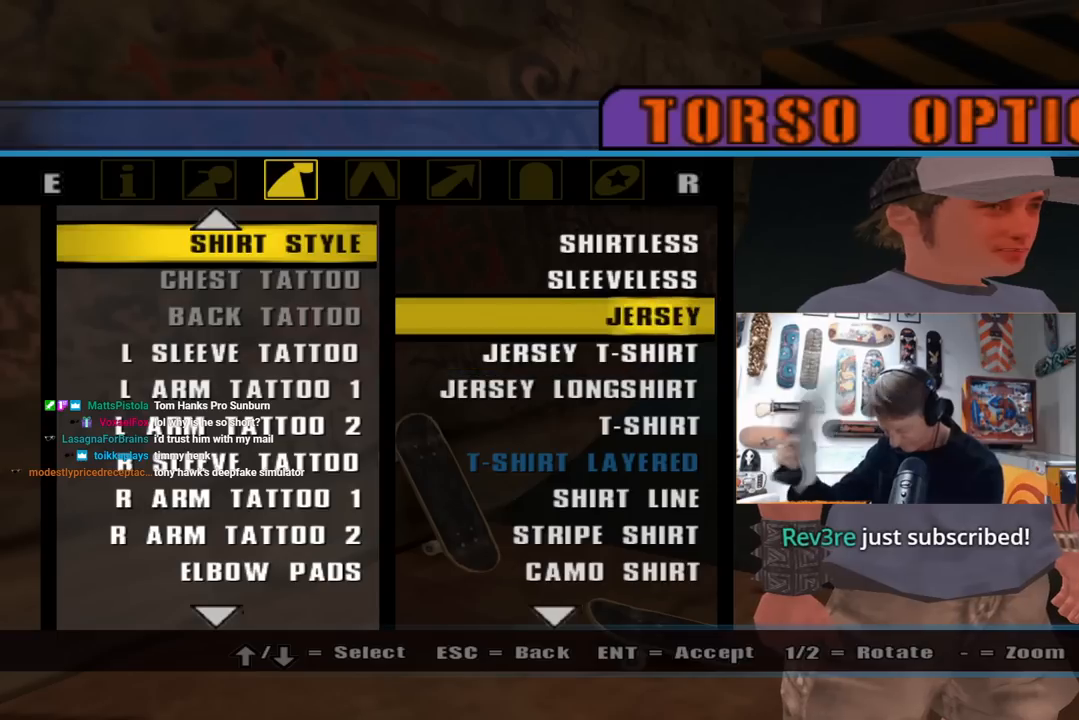
{"buttons": ["DPAD_DOWN"], "left_stick": "center", "right_stick": "center", "events": [[50, "DPAD_UP", "up"], [133, "CROSS", "down"], [300, "CROSS", "up"], [417, "DPAD_DOWN", "down"]]}
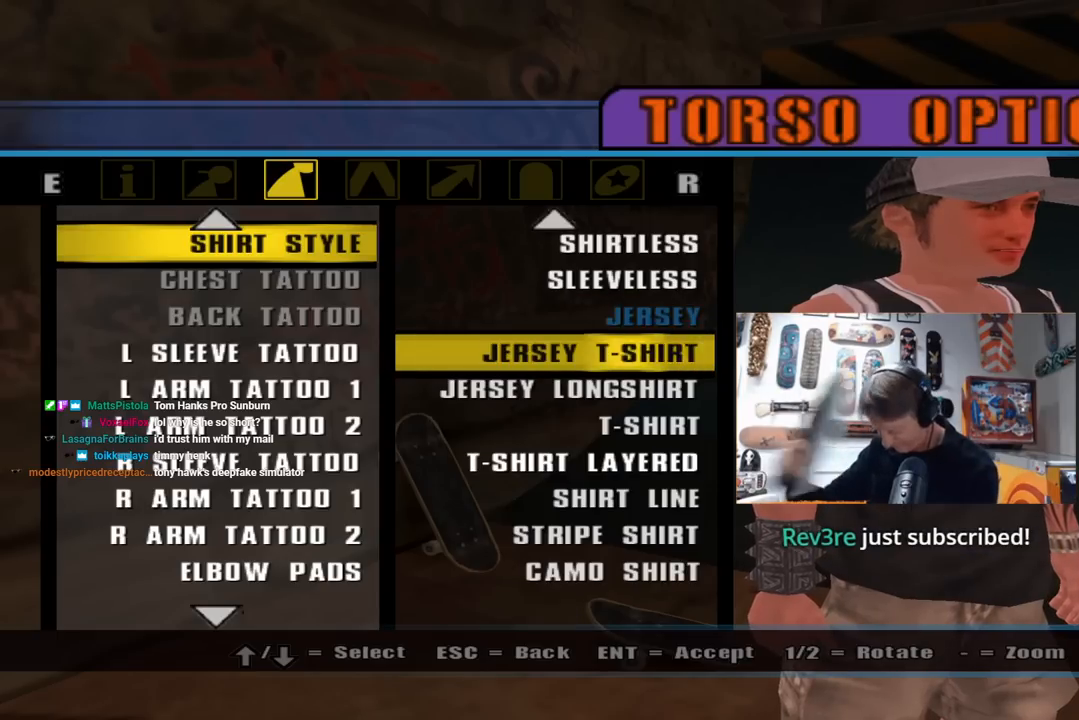
{"buttons": ["CROSS"], "left_stick": "center", "right_stick": "center", "events": [[50, "CROSS", "down"], [83, "DPAD_DOWN", "up"], [217, "CROSS", "up"], [250, "DPAD_DOWN", "down"], [367, "CROSS", "down"], [433, "DPAD_DOWN", "up"]]}
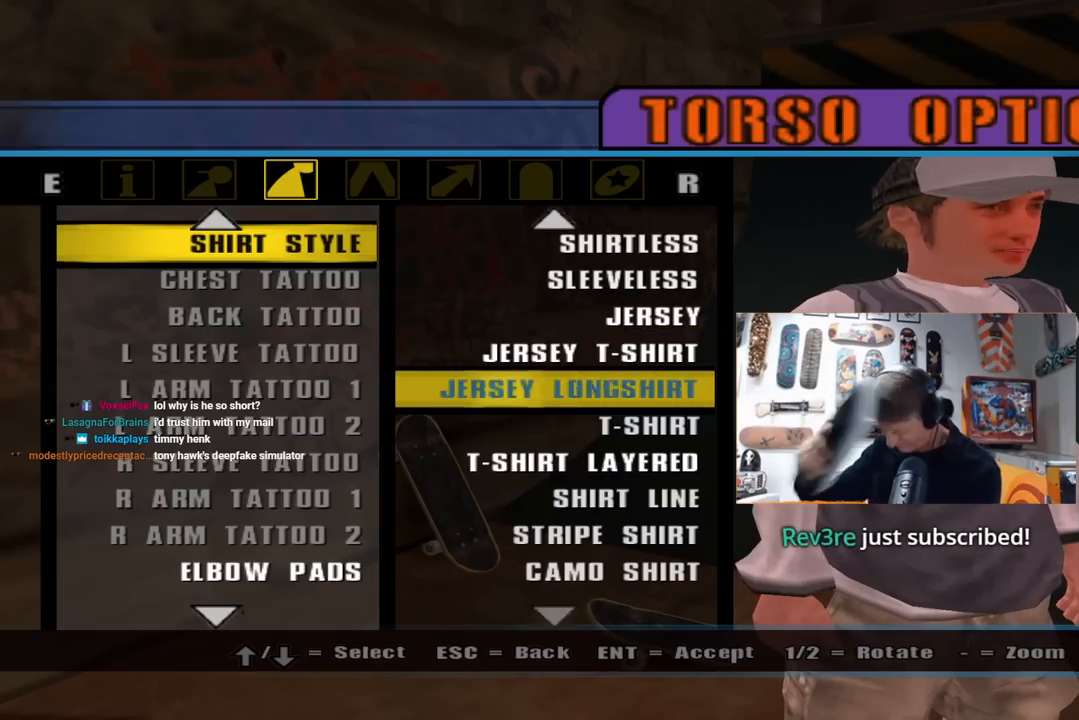
{"buttons": [], "left_stick": "center", "right_stick": "center", "events": [[33, "CROSS", "up"], [33, "DPAD_DOWN", "down"], [167, "CROSS", "down"], [167, "DPAD_DOWN", "up"], [233, "CROSS", "up"], [250, "DPAD_DOWN", "down"], [350, "CROSS", "down"], [383, "CROSS", "up"], [383, "DPAD_DOWN", "up"]]}
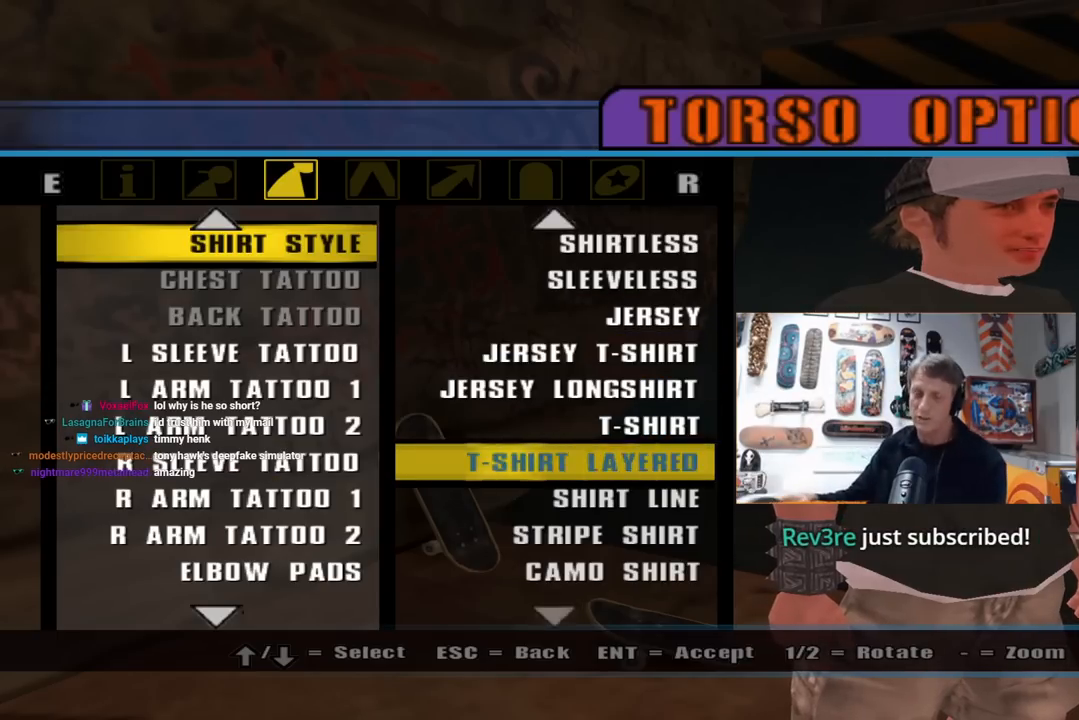
{"buttons": [], "left_stick": "center", "right_stick": "left", "events": [[17, "DPAD_DOWN", "down"], [167, "DPAD_DOWN", "up"], [350, "right_stick", "left"]]}